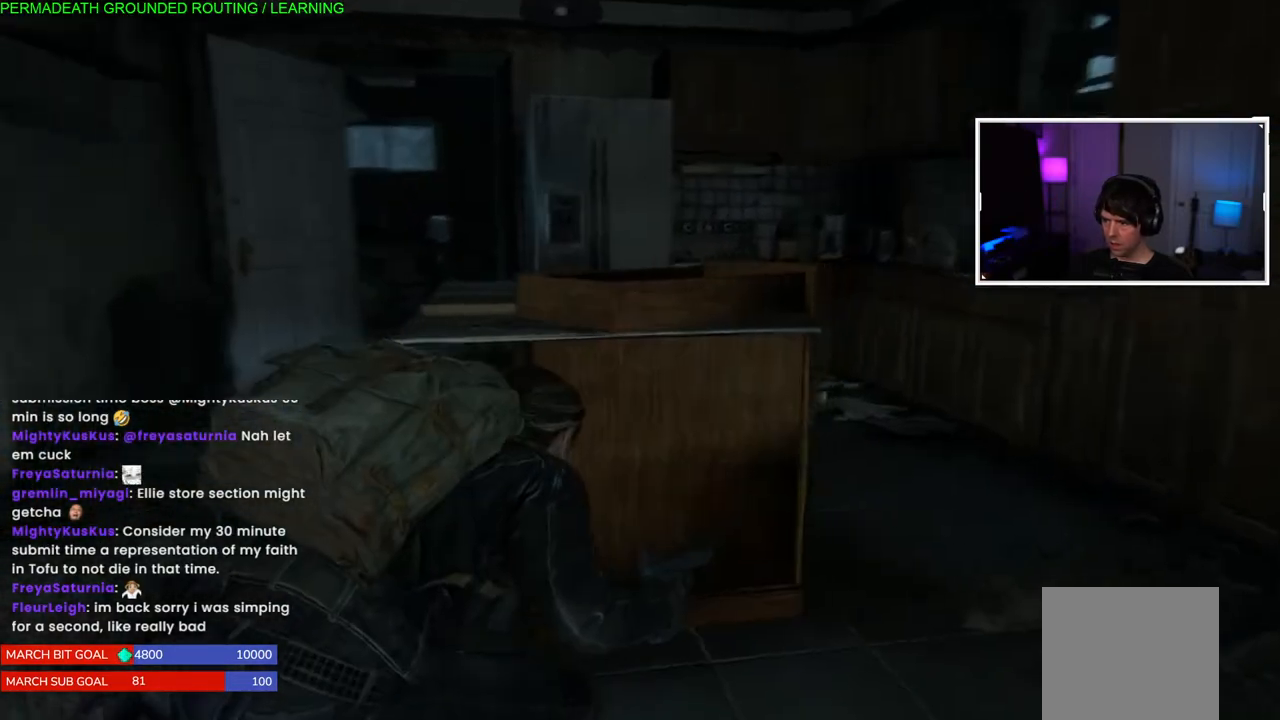
Gameplay with a controller (PlayStation layout); each line is a JSON object with the inputs held at the frame after it. "events" lists button and stick changes between this image and that frame as [ms after this image, input, new state], when the widget could be followed in between.
{"buttons": [], "left_stick": "right", "right_stick": "down-left", "events": [[133, "right_stick", "left"], [333, "right_stick", "down-left"]]}
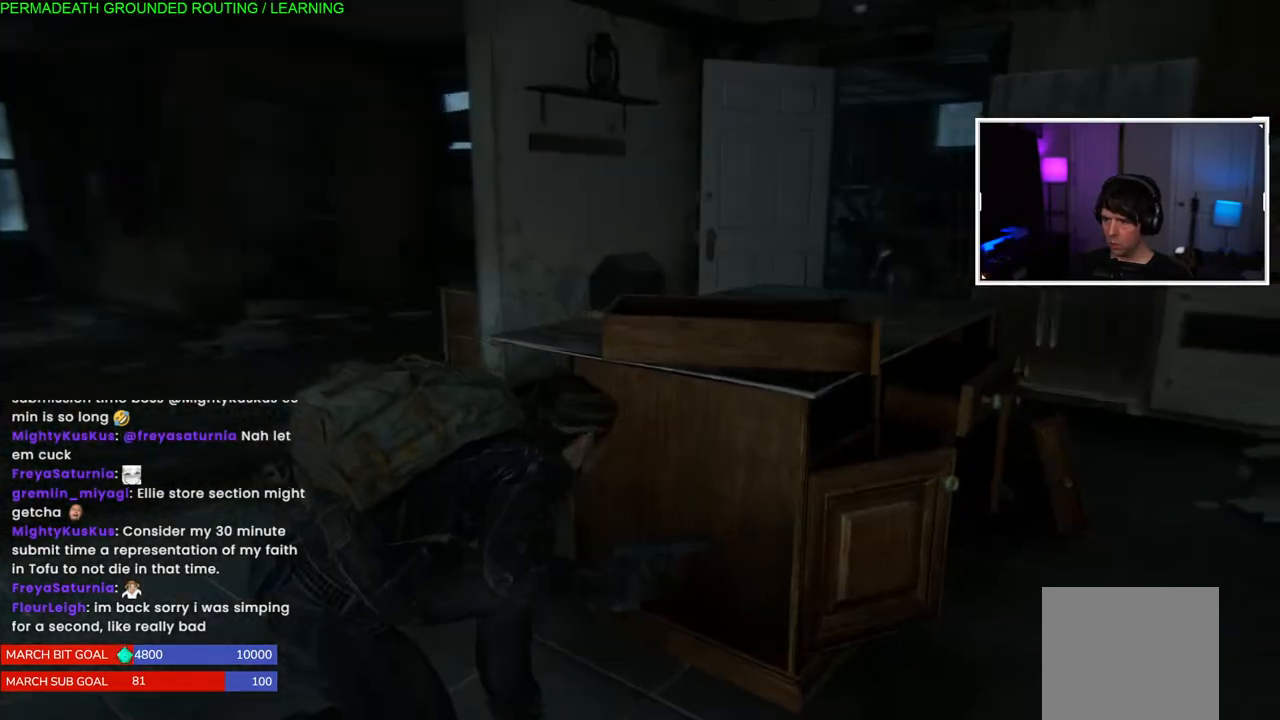
{"buttons": [], "left_stick": "center", "right_stick": "down-left", "events": [[283, "right_stick", "left"], [300, "left_stick", "center"], [433, "right_stick", "down-left"]]}
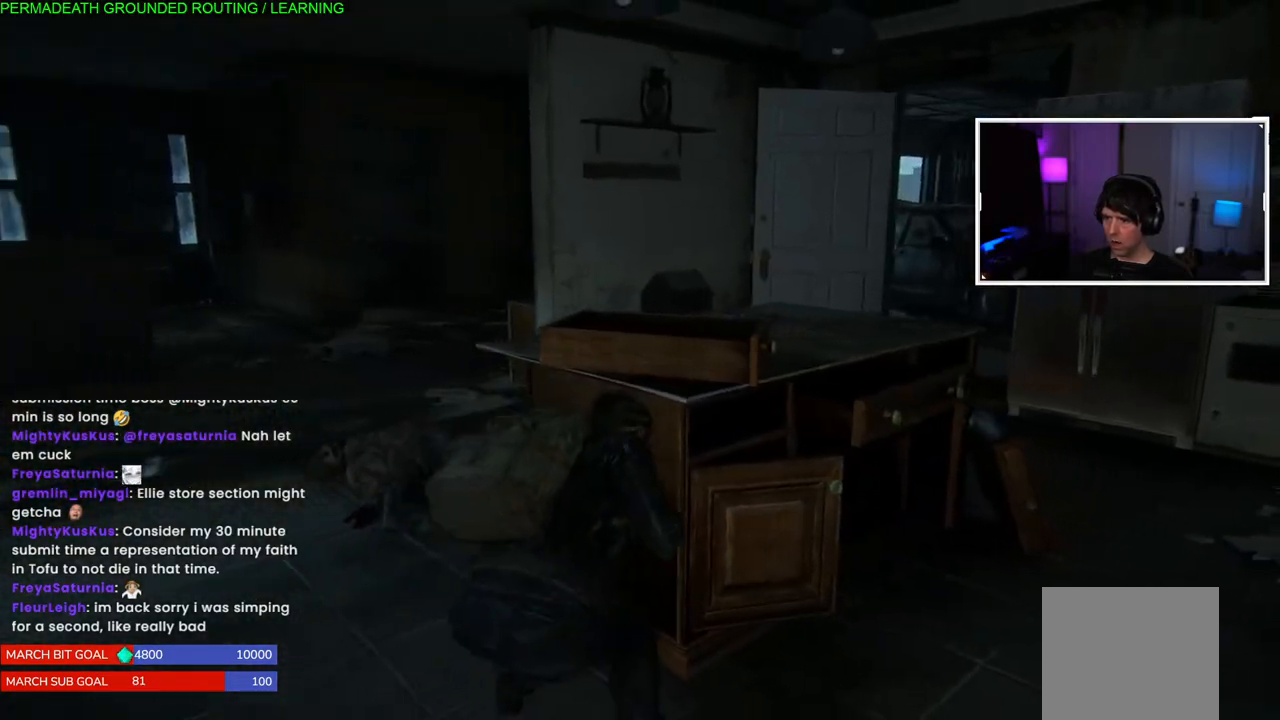
{"buttons": [], "left_stick": "center", "right_stick": "center", "events": [[133, "right_stick", "left"], [350, "right_stick", "center"]]}
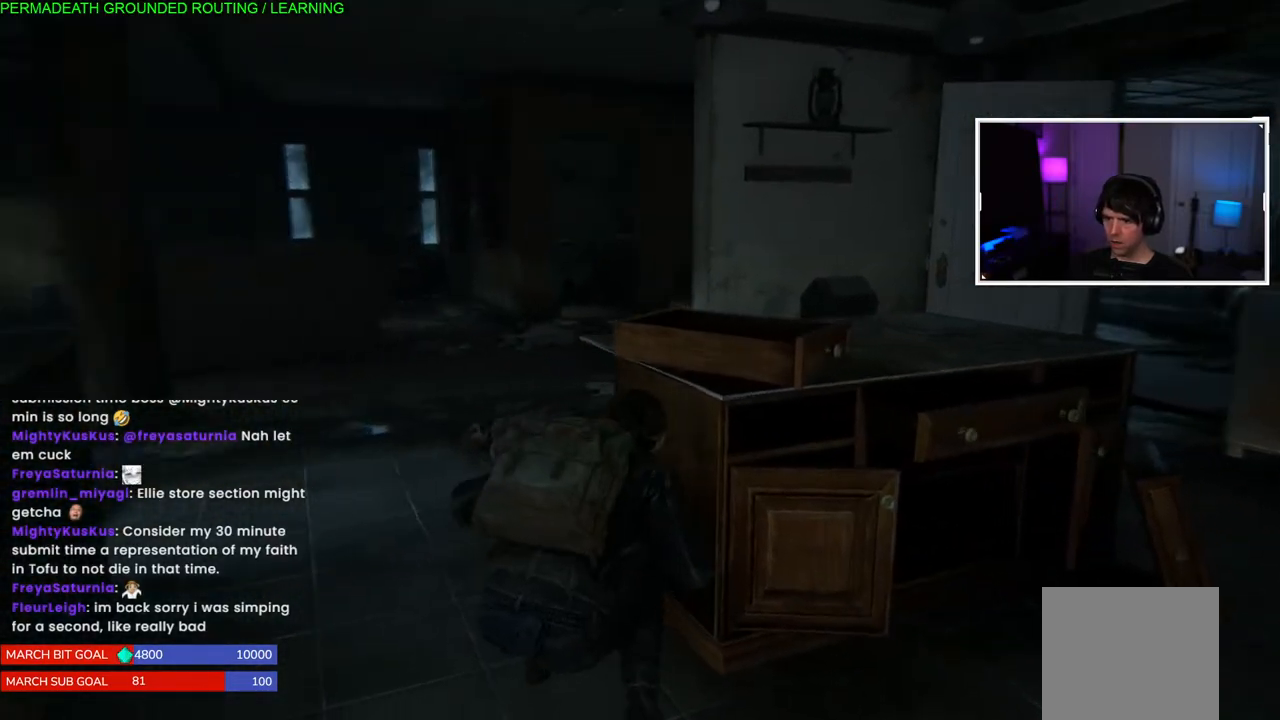
{"buttons": [], "left_stick": "right", "right_stick": "center", "events": [[17, "left_stick", "right"]]}
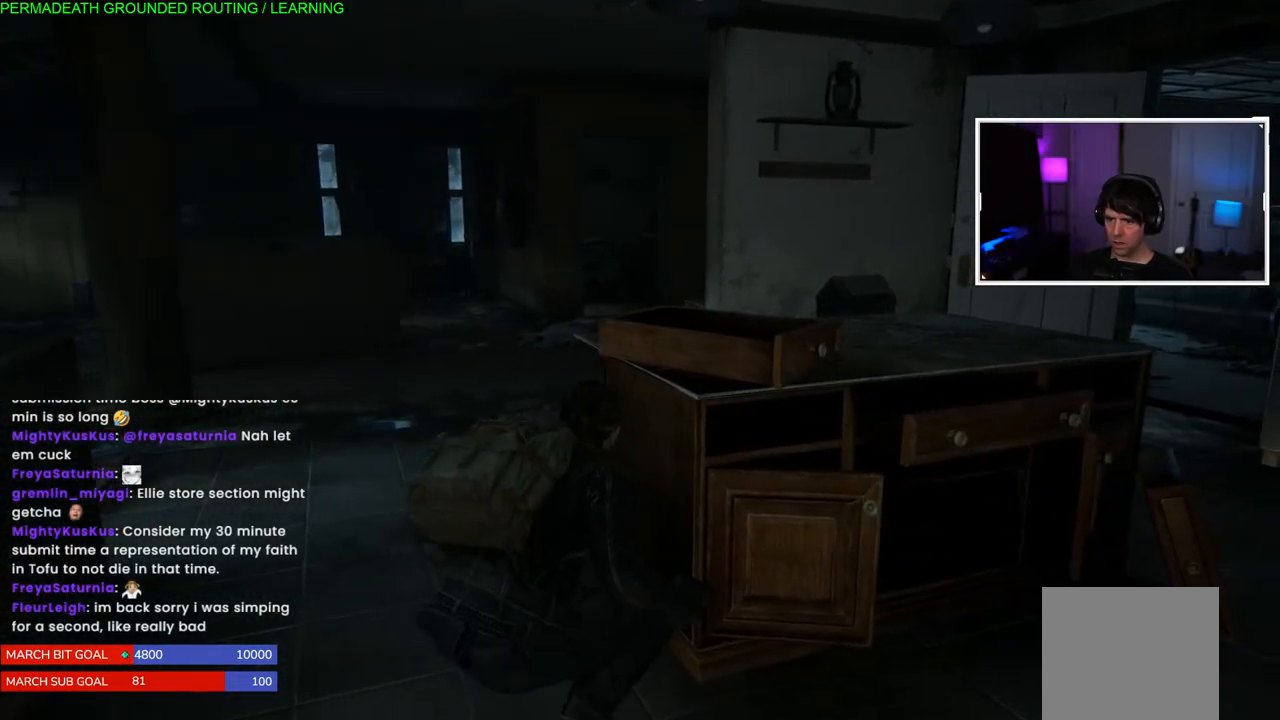
{"buttons": [], "left_stick": "right", "right_stick": "center", "events": []}
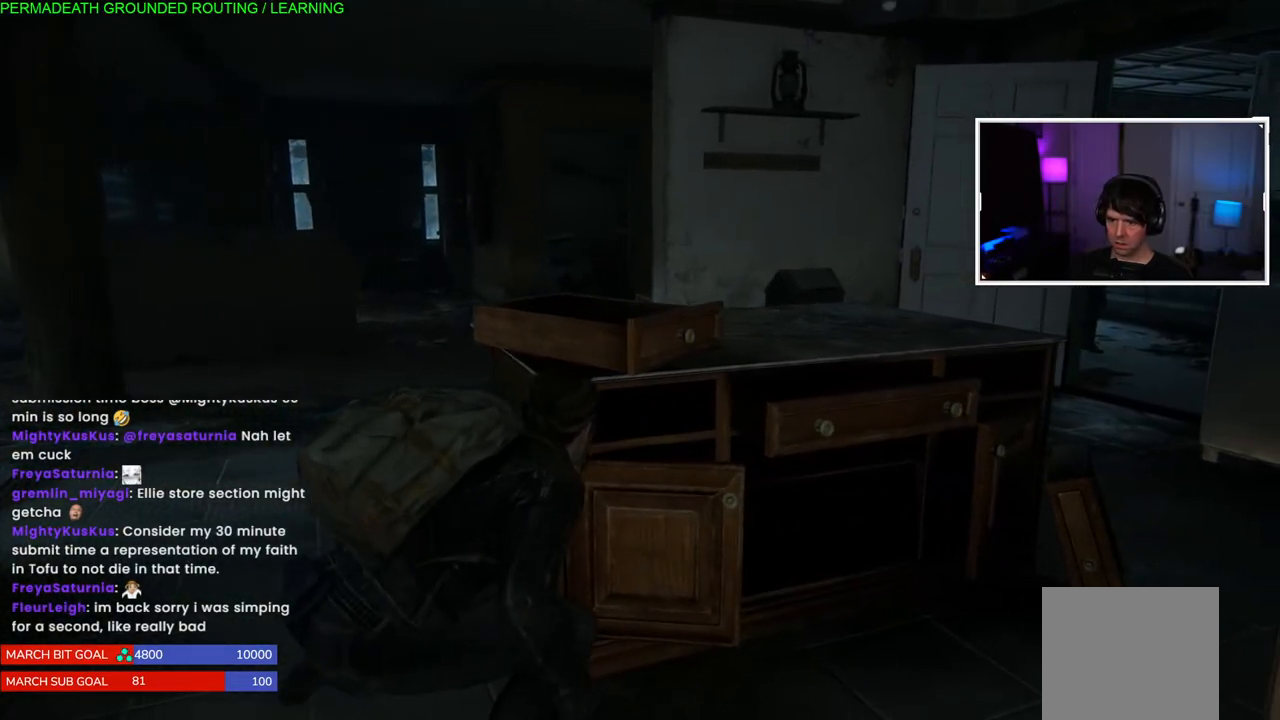
{"buttons": [], "left_stick": "right", "right_stick": "center", "events": []}
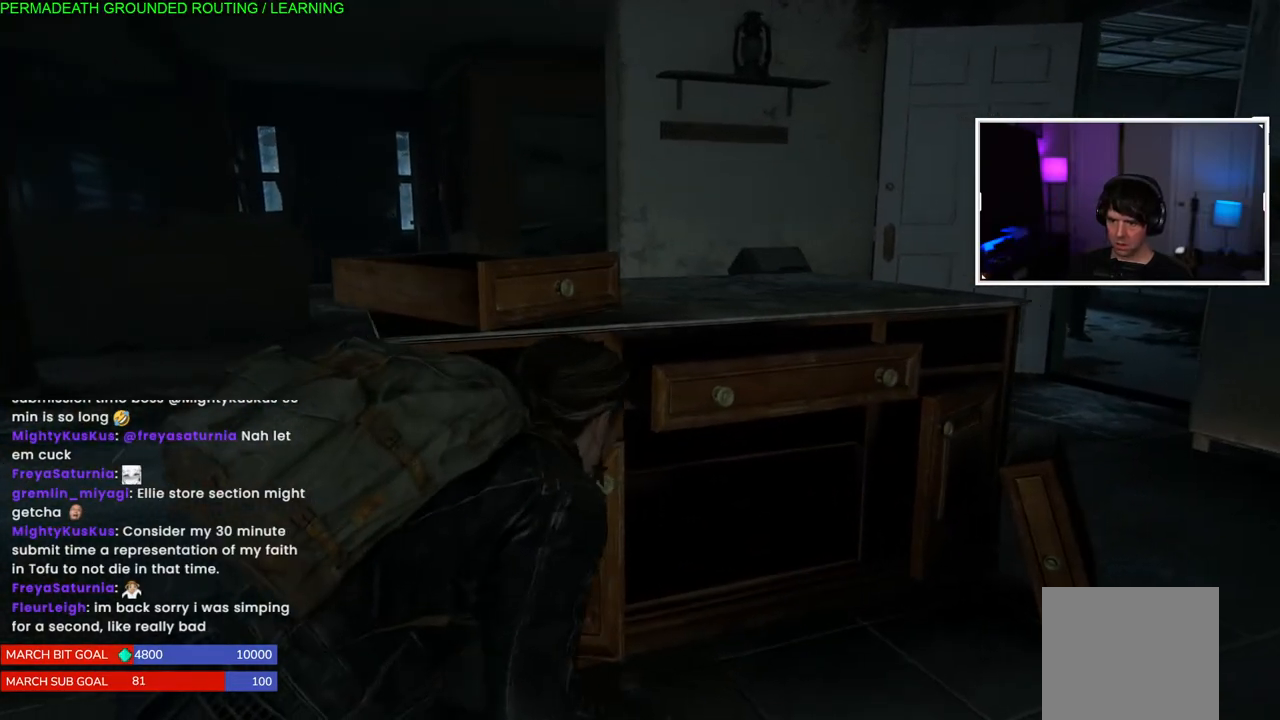
{"buttons": [], "left_stick": "right", "right_stick": "center", "events": []}
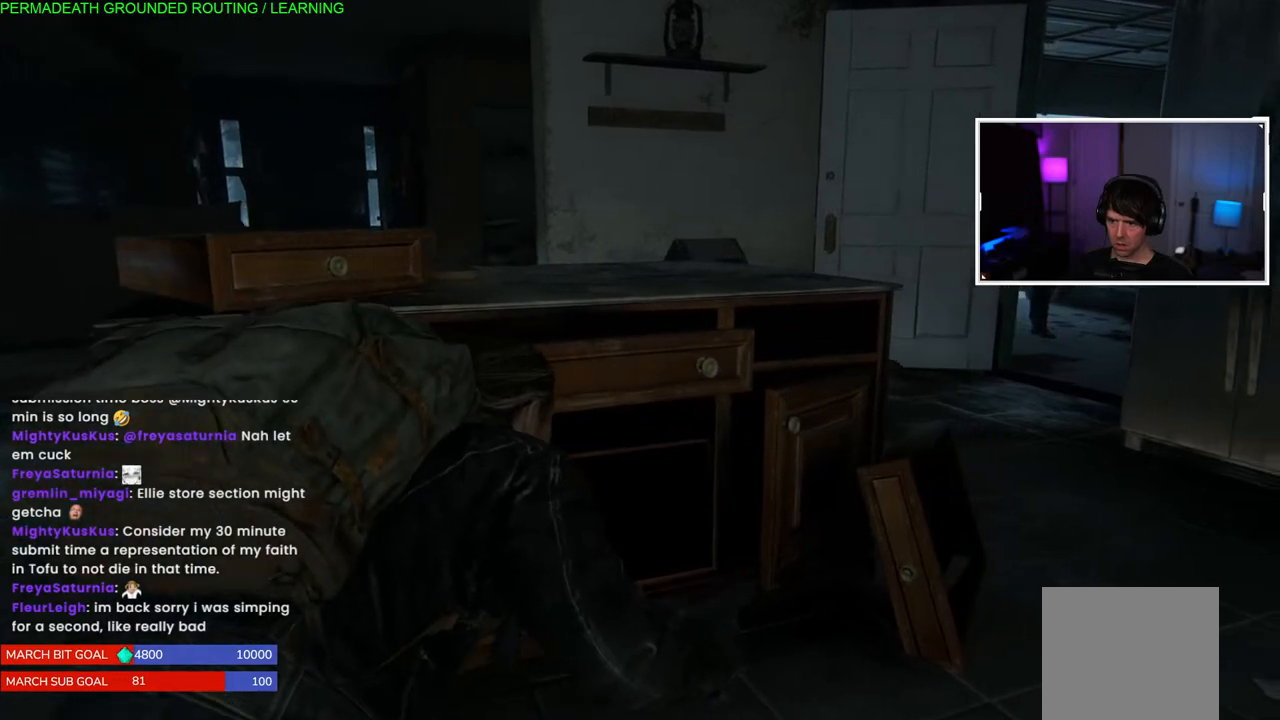
{"buttons": [], "left_stick": "left", "right_stick": "center", "events": [[433, "left_stick", "left"]]}
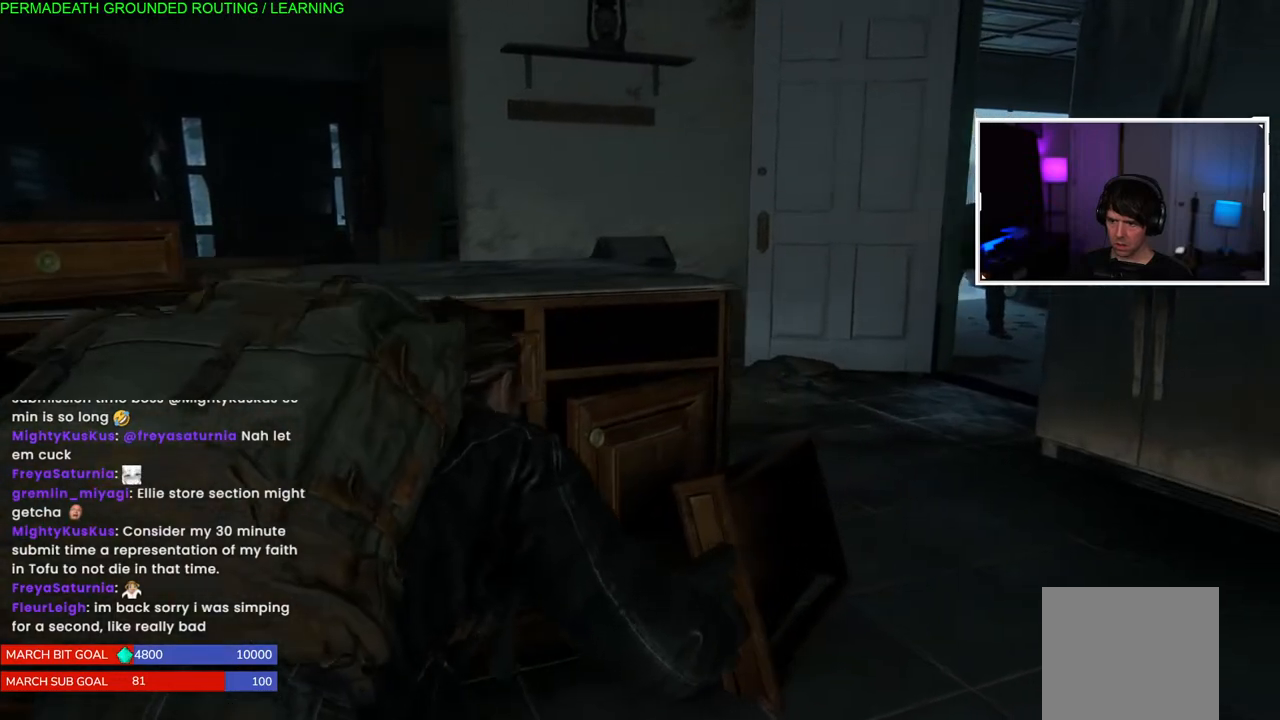
{"buttons": [], "left_stick": "left", "right_stick": "center", "events": []}
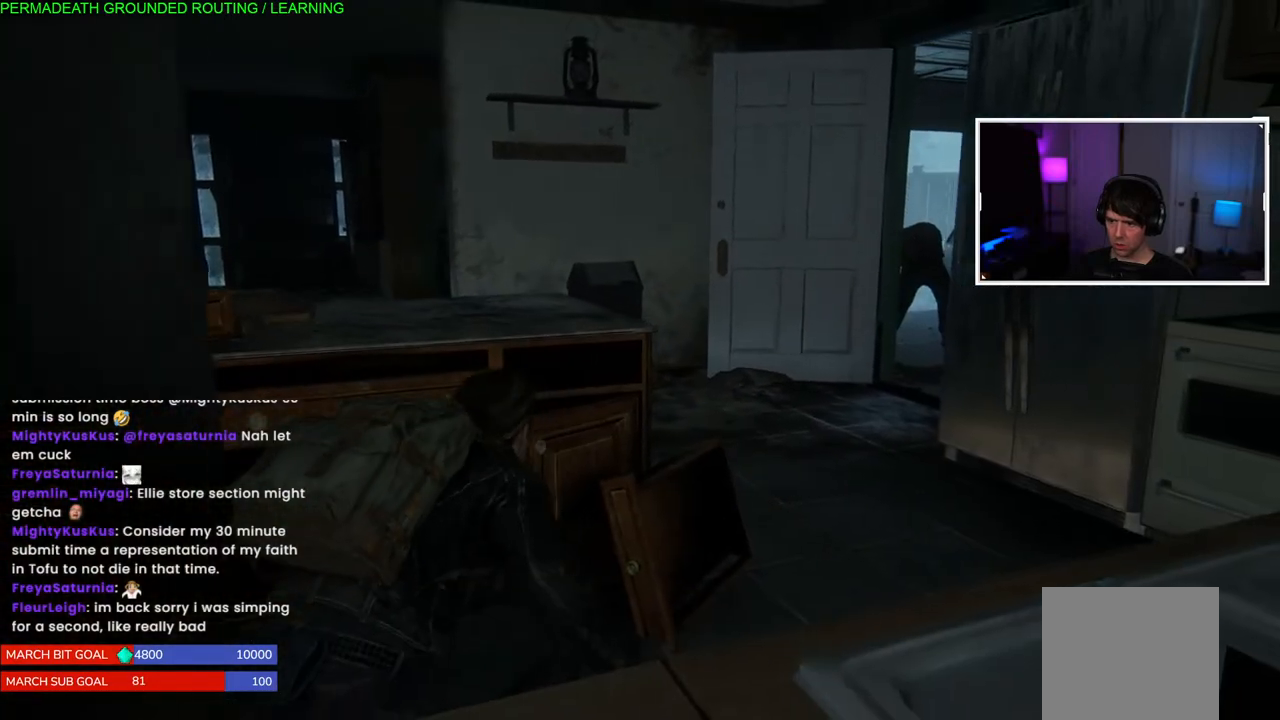
{"buttons": [], "left_stick": "left", "right_stick": "center", "events": []}